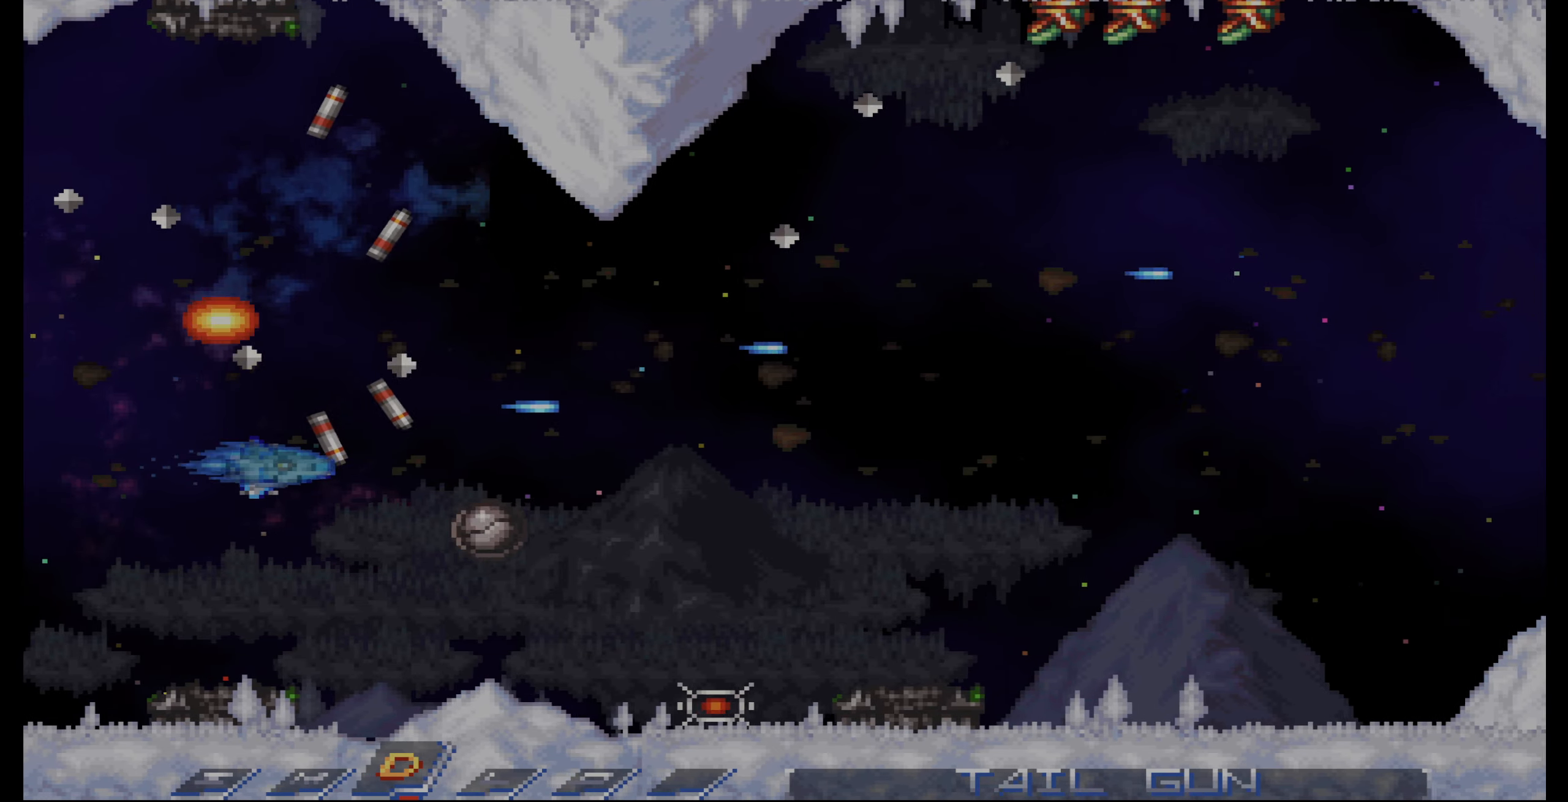
Gameplay with a controller (PlayStation layout); each line is a JSON object with the inputs held at the frame after it (dt_ms = milliseconds from this image to that frame). "events" lists button and stick changes between this image and that frame as [ms after this image, input, new state], when the widget could be followed in between. Not read: L3 R3.
{"dt_ms": 1000, "buttons": ["CROSS", "DPAD_DOWN", "DPAD_RIGHT"]}
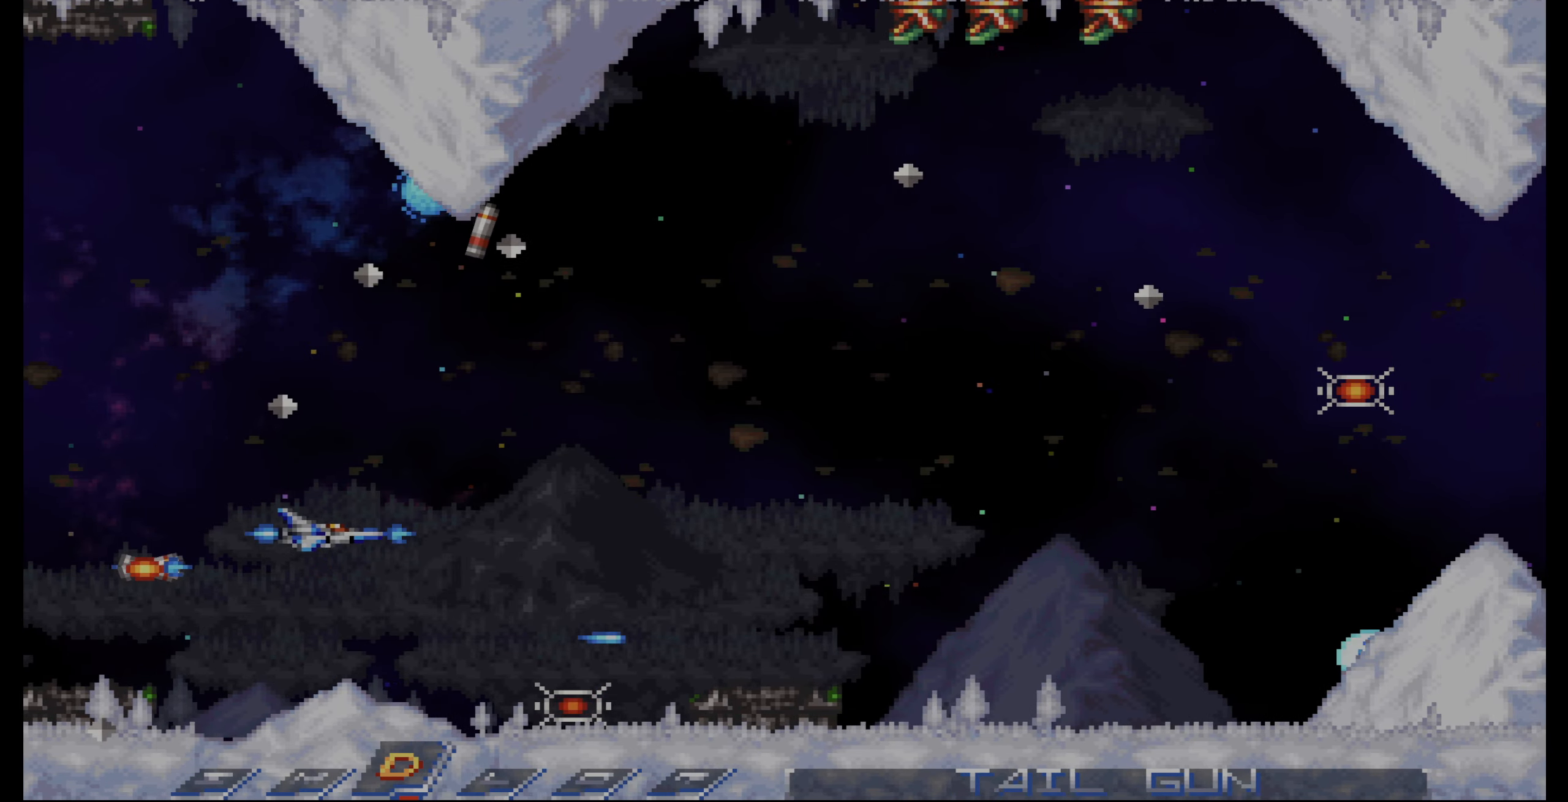
{"dt_ms": 500, "buttons": ["CROSS"]}
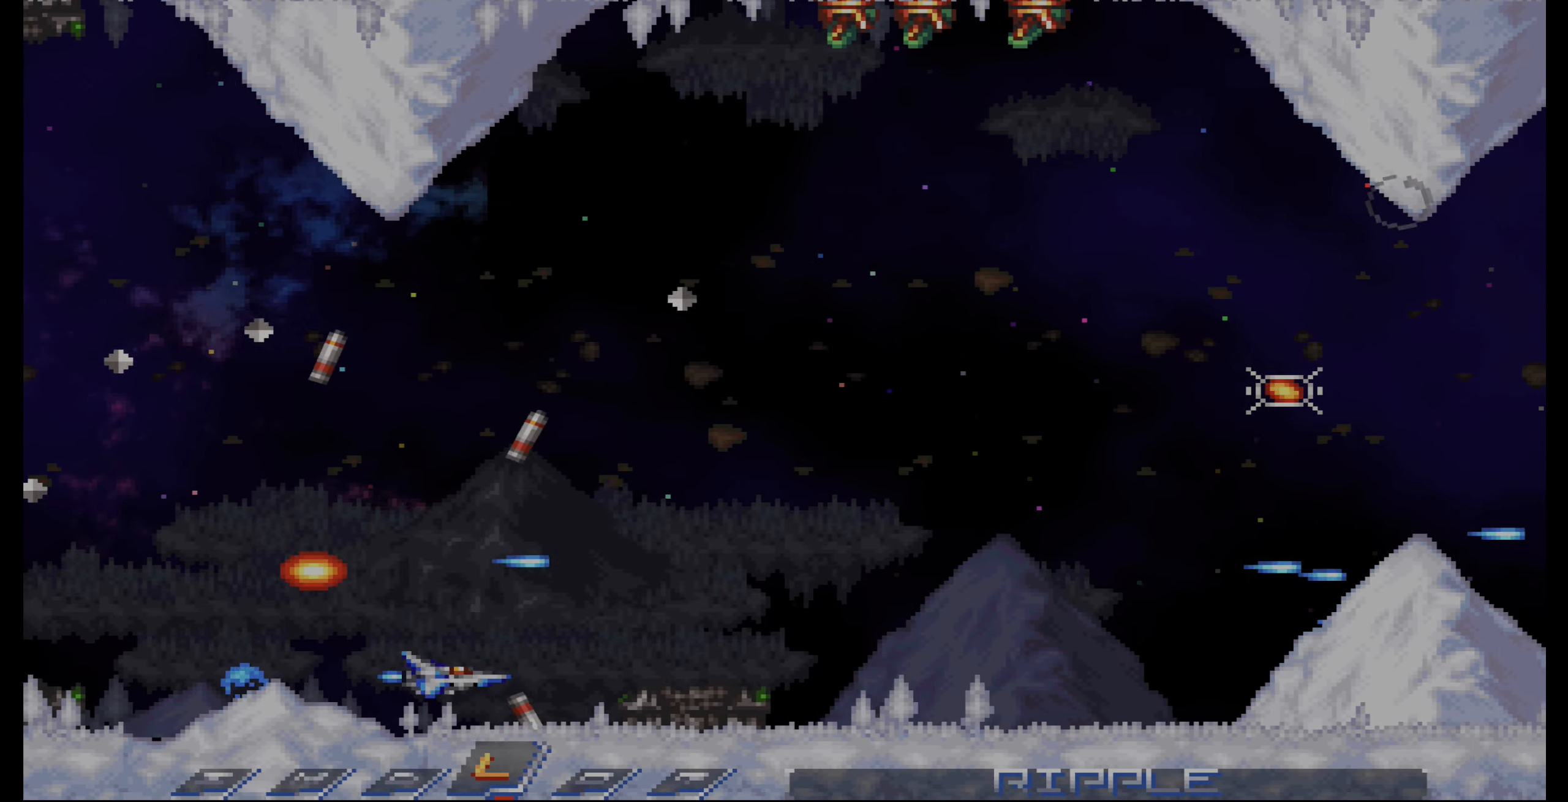
{"dt_ms": 500, "buttons": ["CROSS", "DPAD_UP"], "events": [[17, "DPAD_RIGHT", "down"], [84, "DPAD_UP", "down"], [217, "DPAD_UP", "up"], [300, "DPAD_UP", "down"], [317, "DPAD_RIGHT", "up"]]}
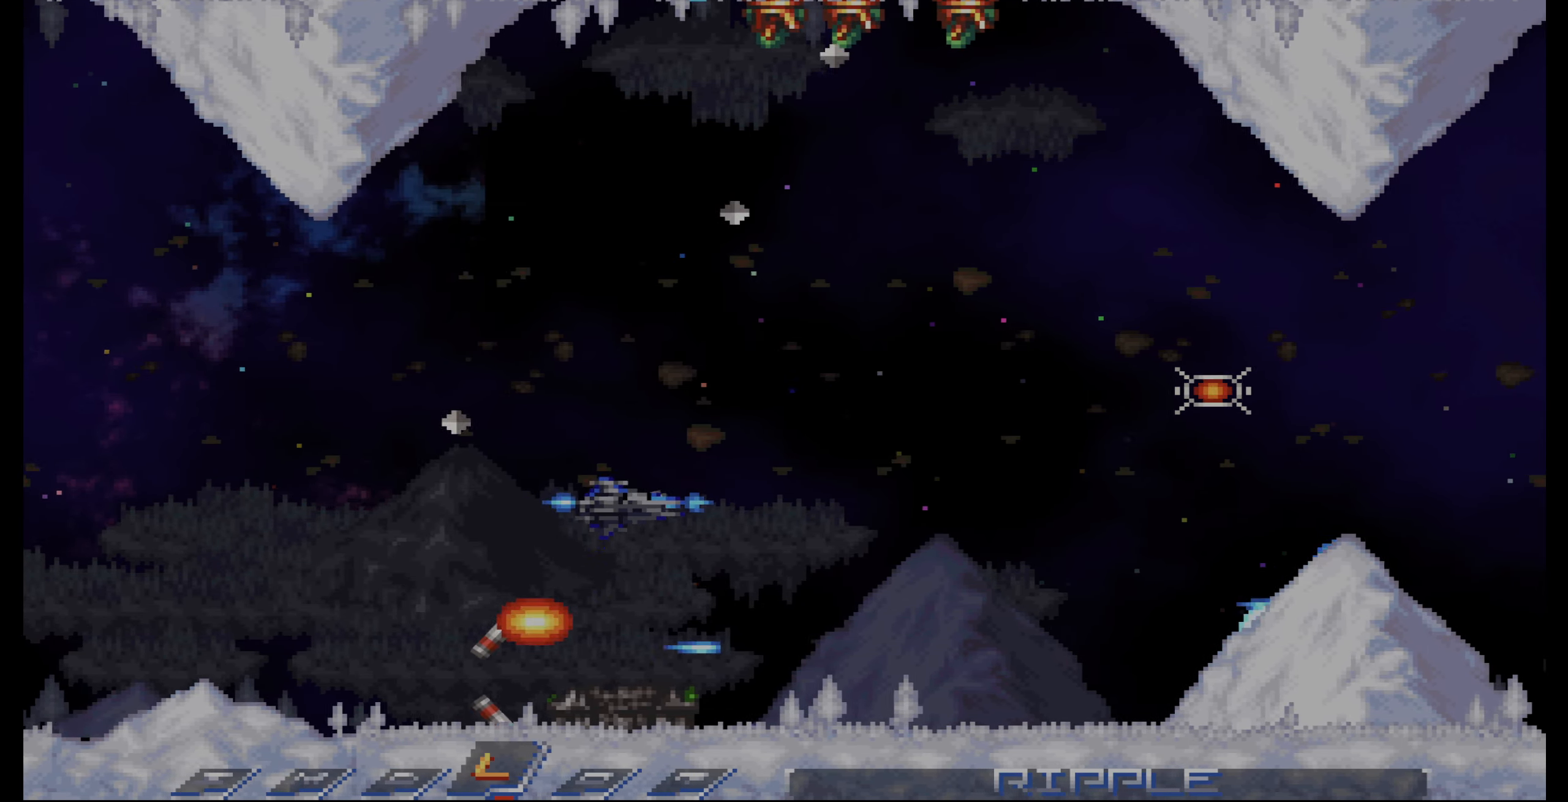
{"dt_ms": 500, "buttons": ["CROSS", "DPAD_UP"], "events": [[34, "DPAD_LEFT", "down"], [334, "DPAD_LEFT", "up"]]}
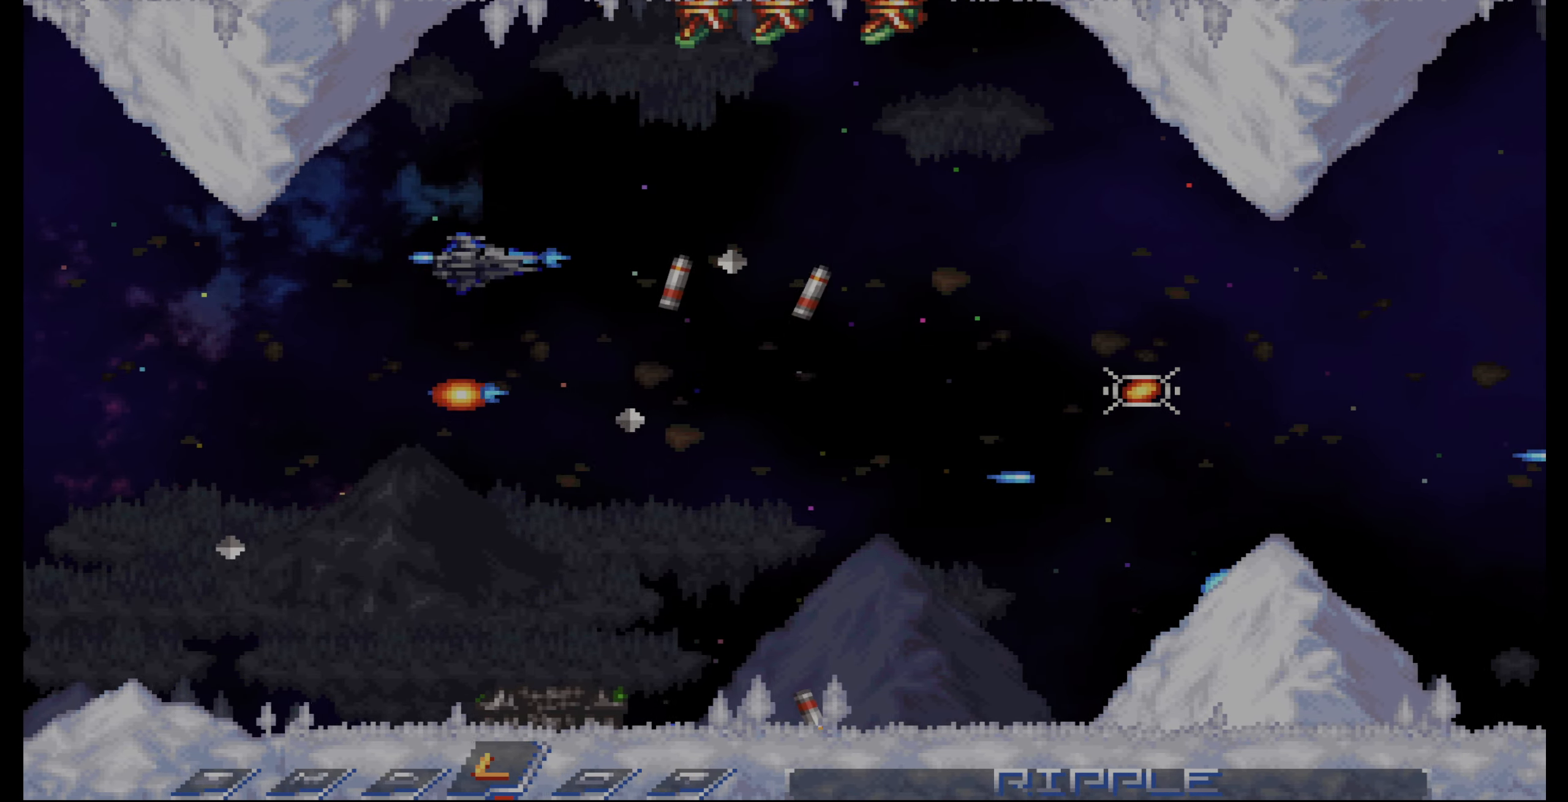
{"dt_ms": 500, "buttons": ["CROSS", "DPAD_DOWN"], "events": [[84, "DPAD_UP", "up"], [150, "DPAD_UP", "down"], [267, "DPAD_UP", "up"], [300, "DPAD_LEFT", "down"], [350, "DPAD_DOWN", "down"], [417, "DPAD_LEFT", "up"]]}
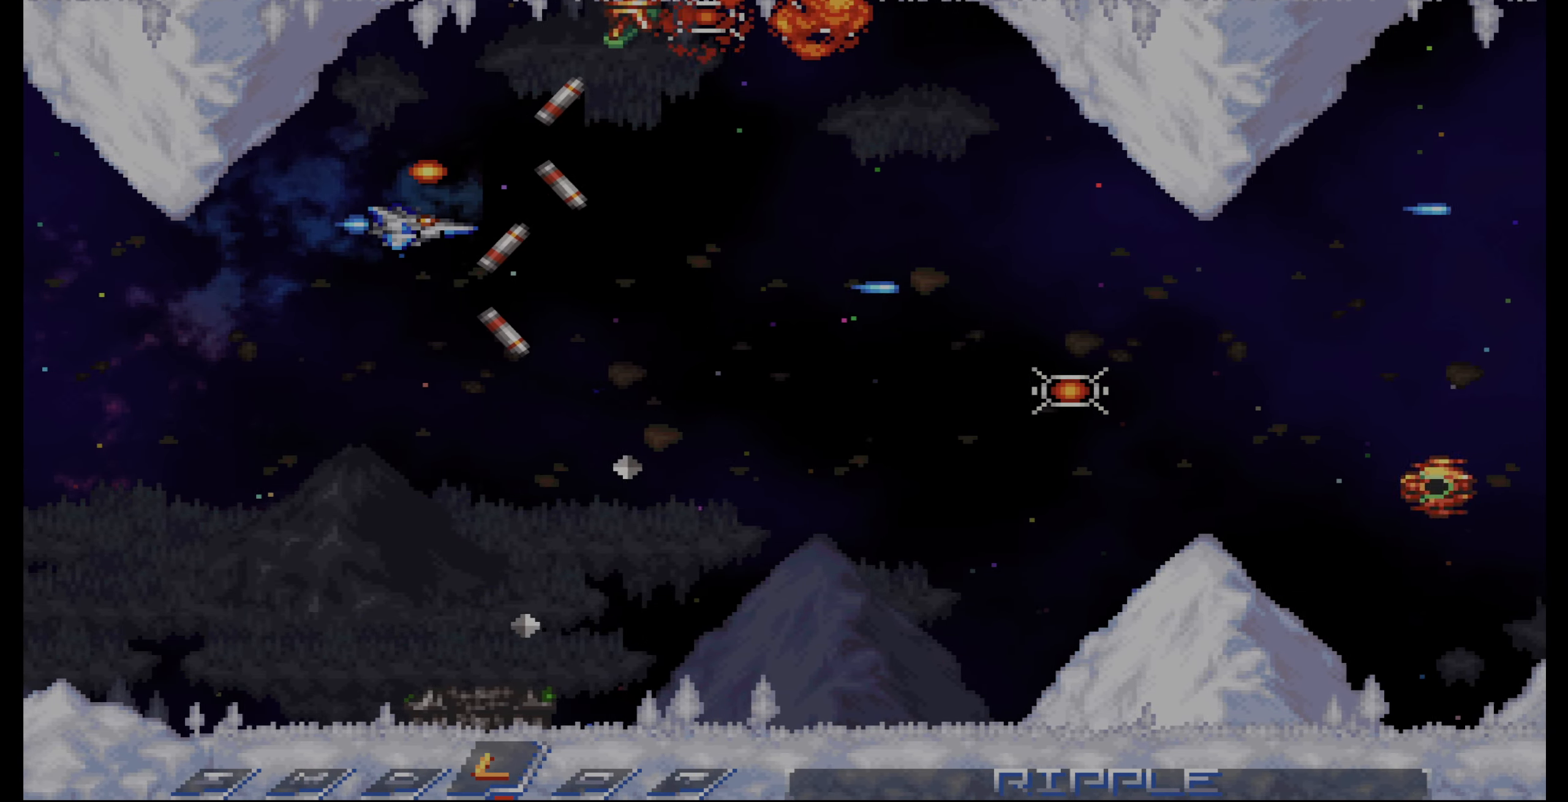
{"dt_ms": 500, "buttons": ["CROSS", "DPAD_UP"]}
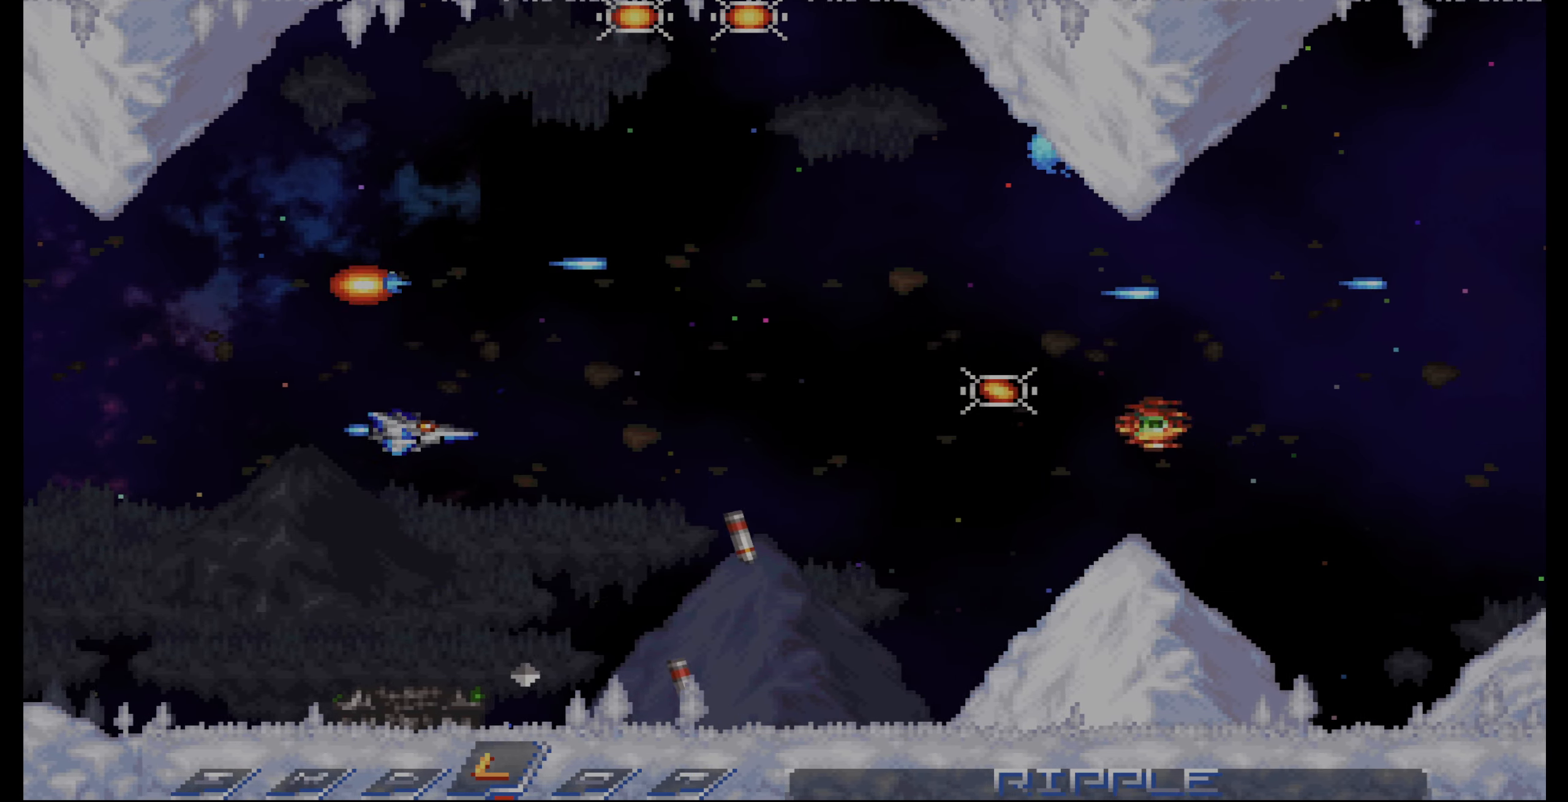
{"dt_ms": 500, "buttons": ["CROSS", "DPAD_UP", "DPAD_RIGHT"]}
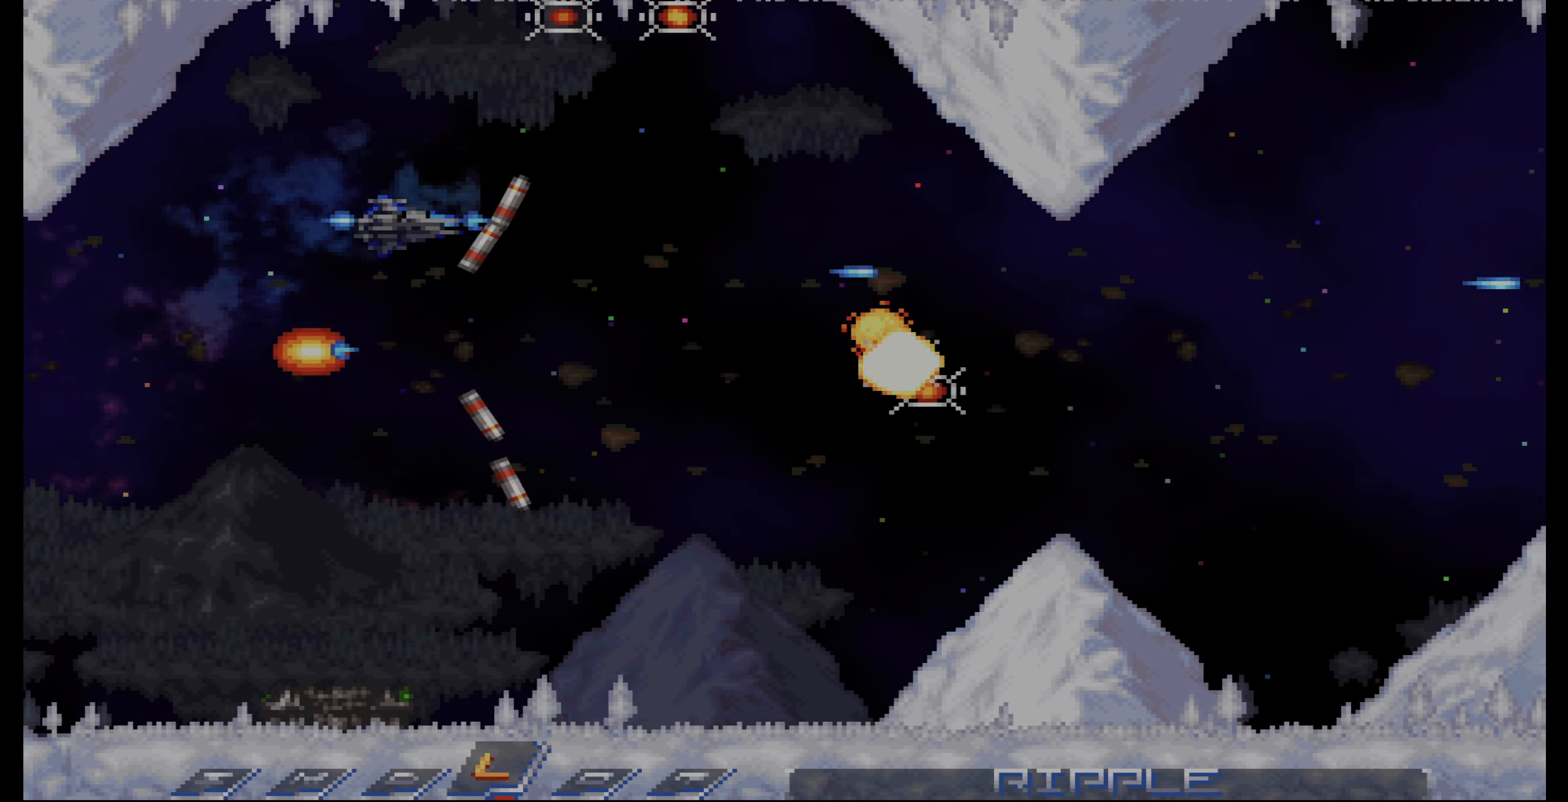
{"dt_ms": 1000, "buttons": ["CROSS", "DPAD_DOWN", "DPAD_RIGHT"]}
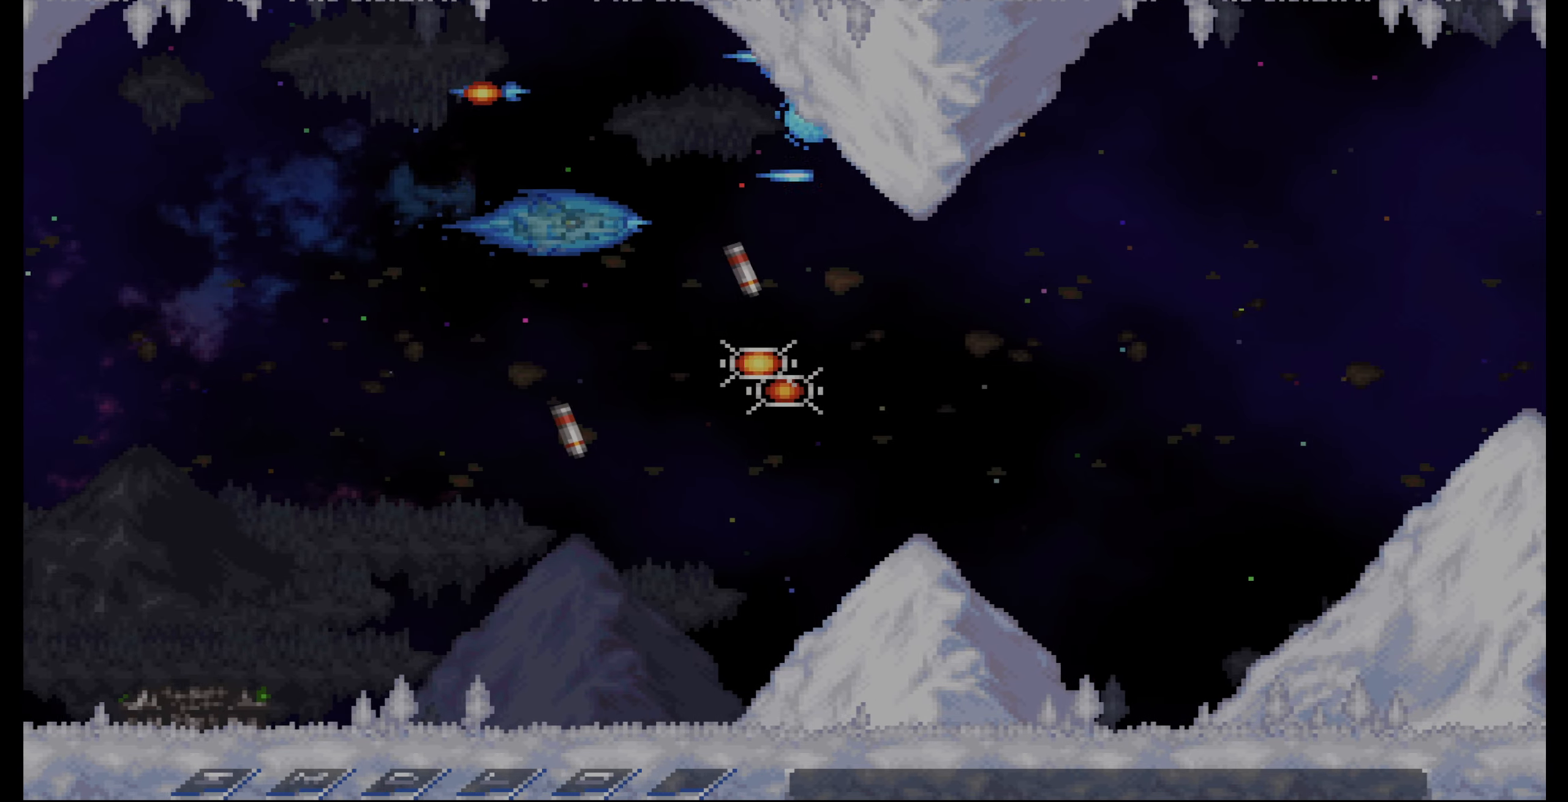
{"dt_ms": 1000, "buttons": ["CROSS", "DPAD_UP"]}
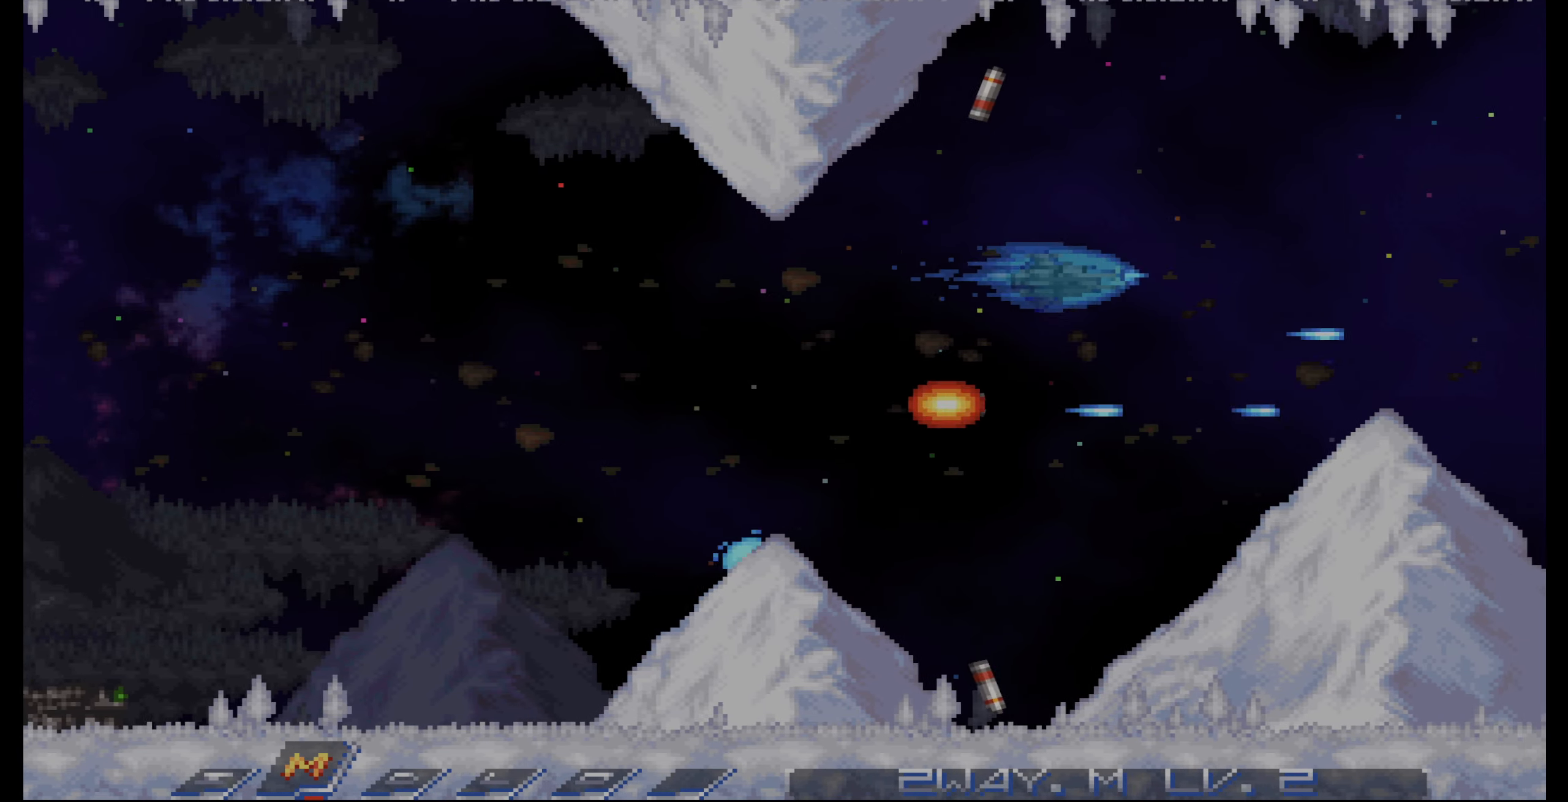
{"dt_ms": 1000, "buttons": ["CROSS", "DPAD_LEFT"]}